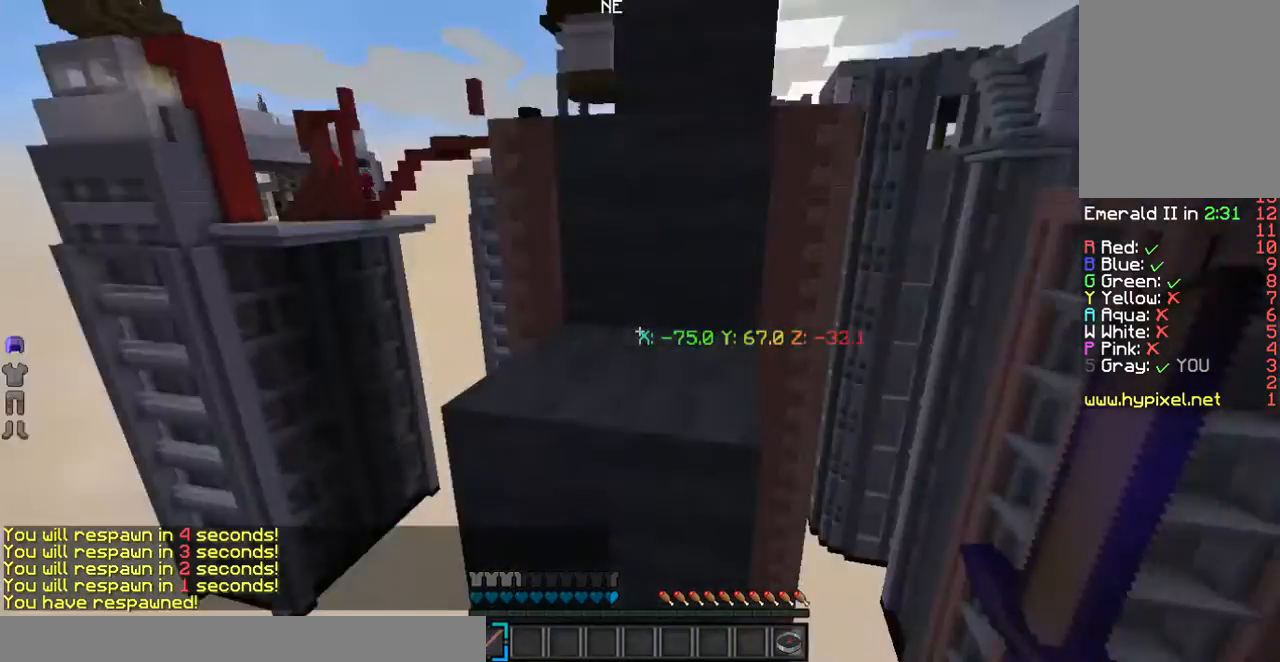
Gameplay with keyboard and mouse; each line is a JSON object with the keys and mouse buttons held at the frame after it. "events" lists presses ("down") and releases ("up") of "a", "d", "s", "w", "mouse_left" and "mouse_right" between this image and that frame as [ms after this image, input, new state], when the widget could be followed in between. "mouse_left", "mouse_right" = the "left", "right" buttons of the "mouse" list. No other keys are recorded. Fast repeated clicks can show as one long hold. Mouse movement is not recorded.
{"keys": ["w"], "mouse": [], "events": [[134, "w", "down"]]}
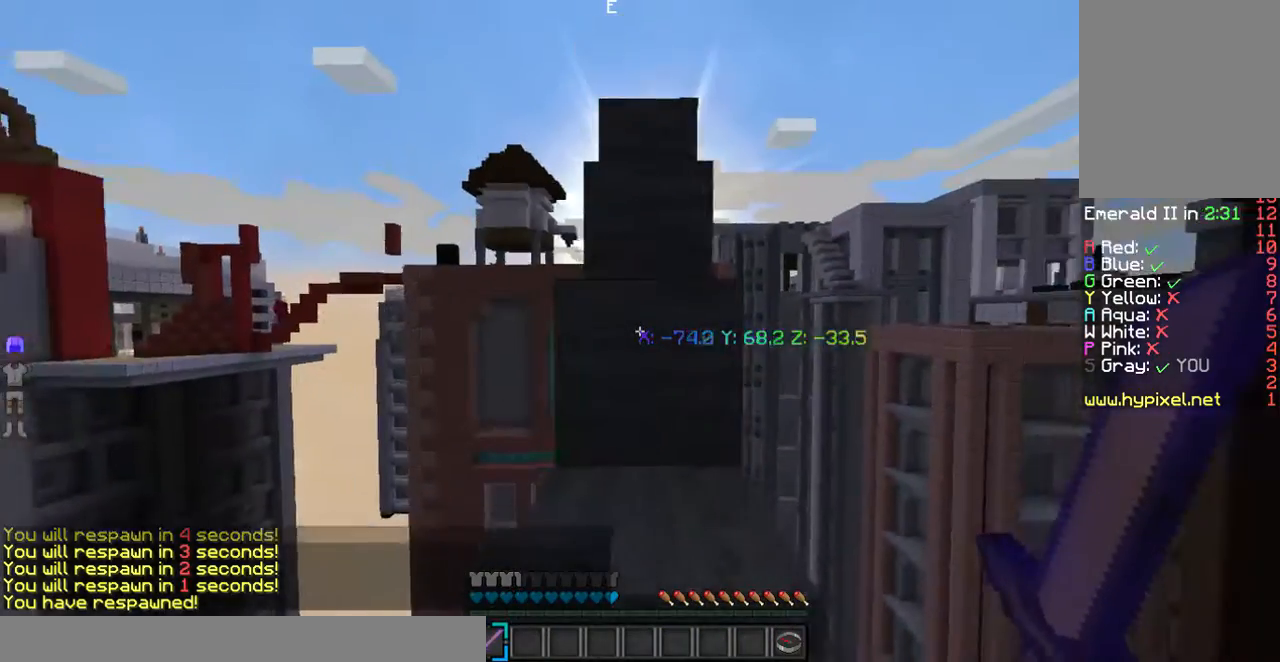
{"keys": ["w"], "mouse": [], "events": []}
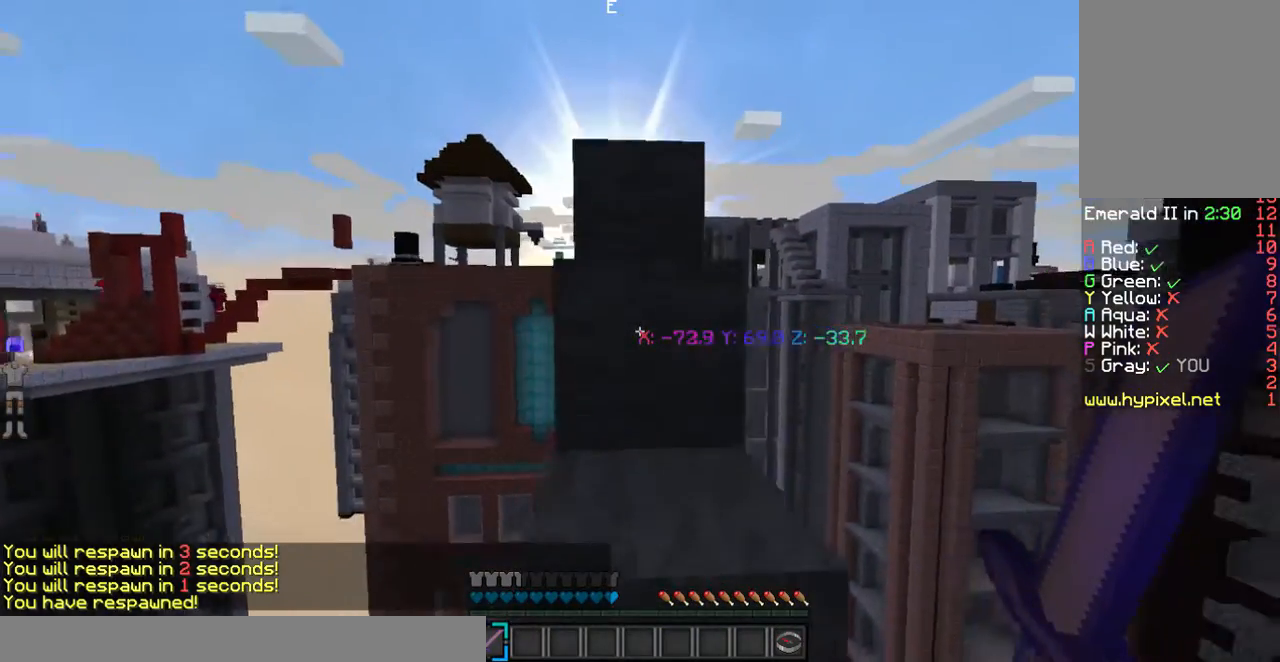
{"keys": ["w"], "mouse": [], "events": []}
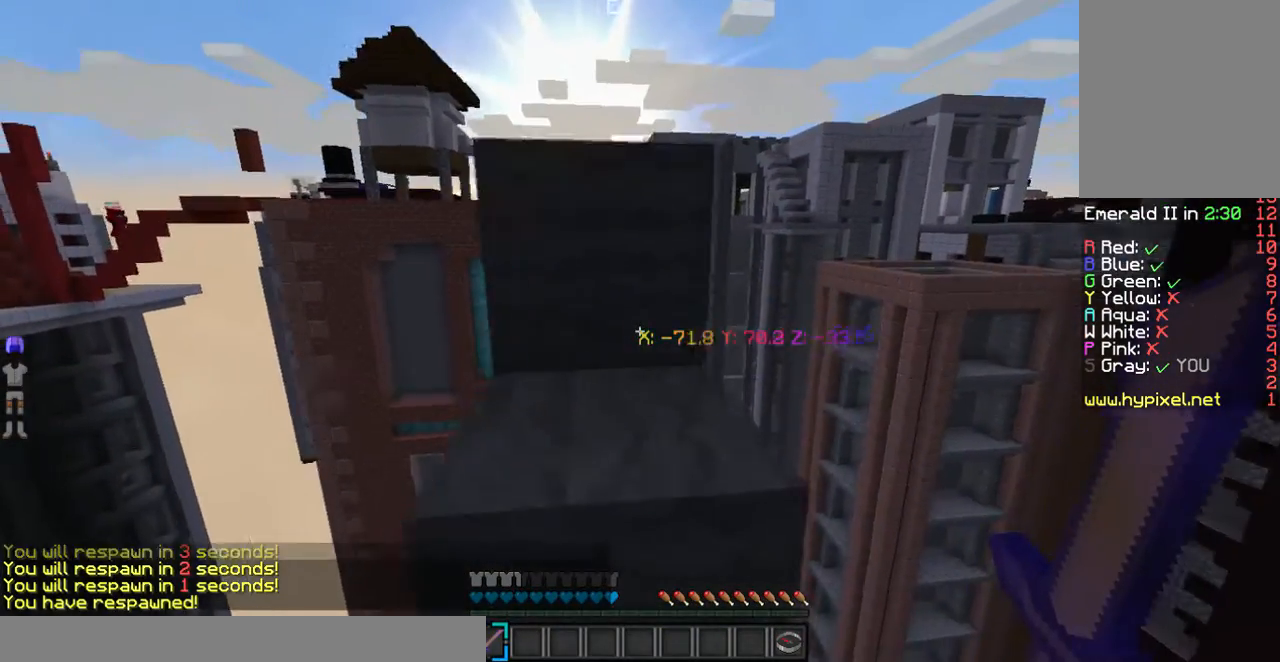
{"keys": ["w"], "mouse": [], "events": []}
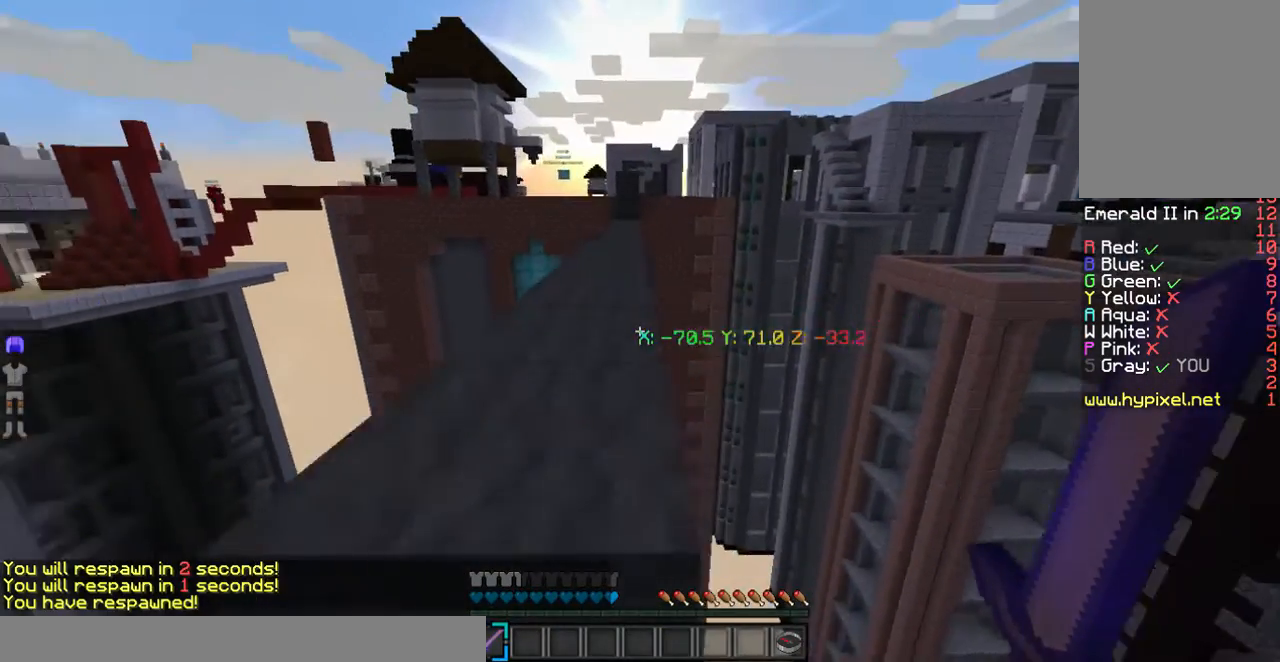
{"keys": ["a", "w"], "mouse": [], "events": [[368, "a", "down"]]}
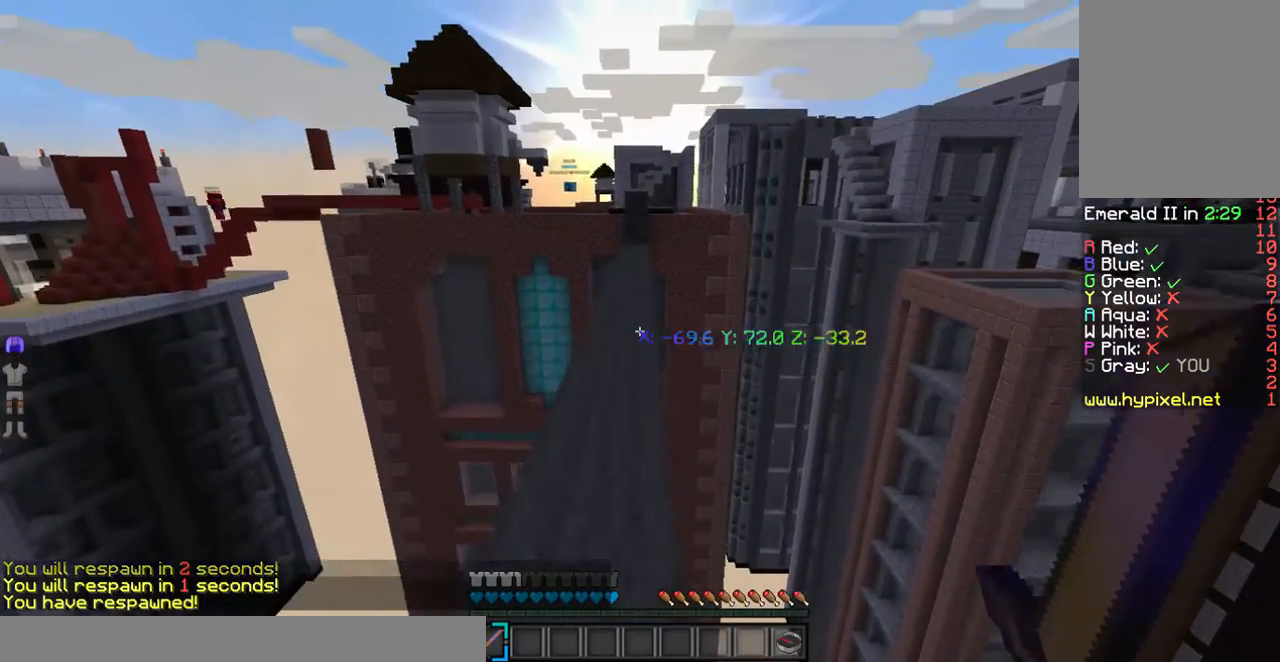
{"keys": ["w"], "mouse": [], "events": [[33, "a", "up"], [334, "mouse_left", "down"], [468, "mouse_left", "up"]]}
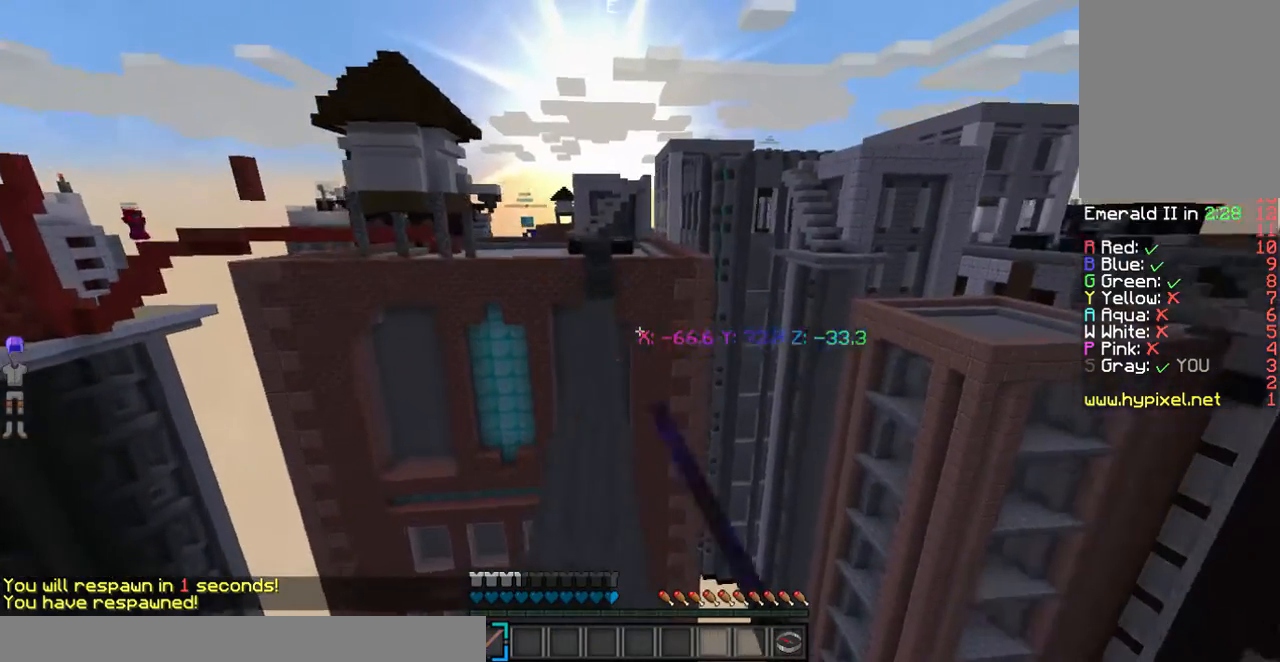
{"keys": ["w"], "mouse": ["left"], "events": [[167, "mouse_left", "down"]]}
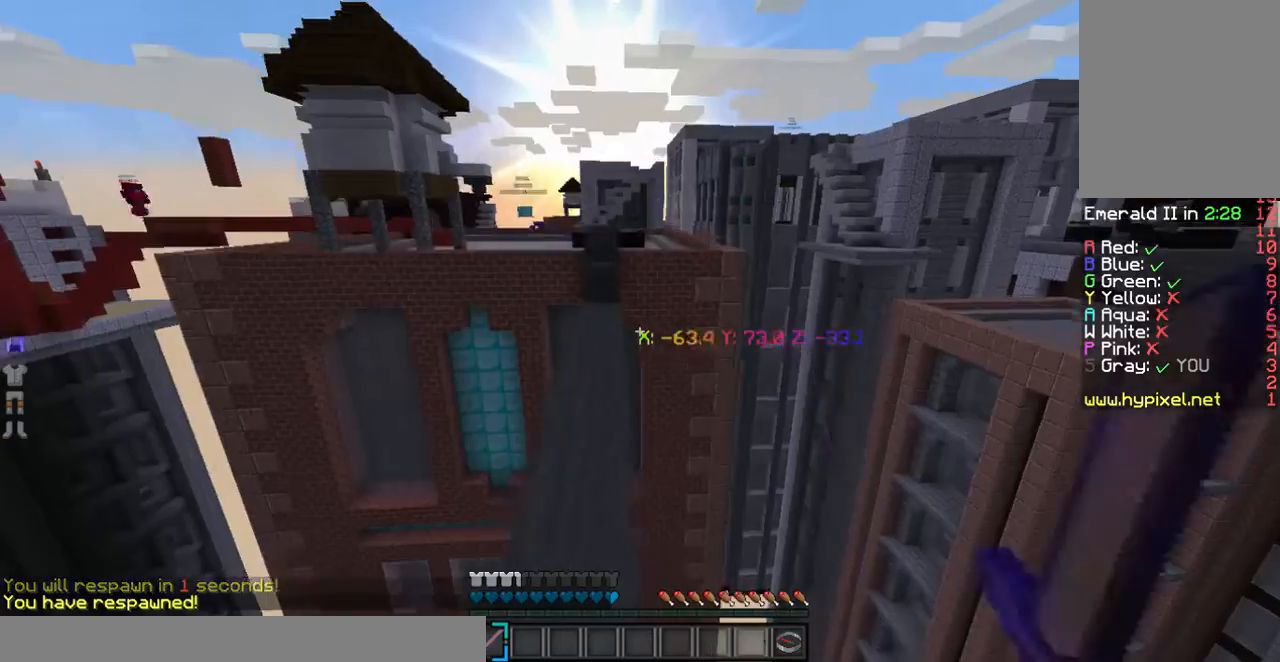
{"keys": ["w"], "mouse": ["left"]}